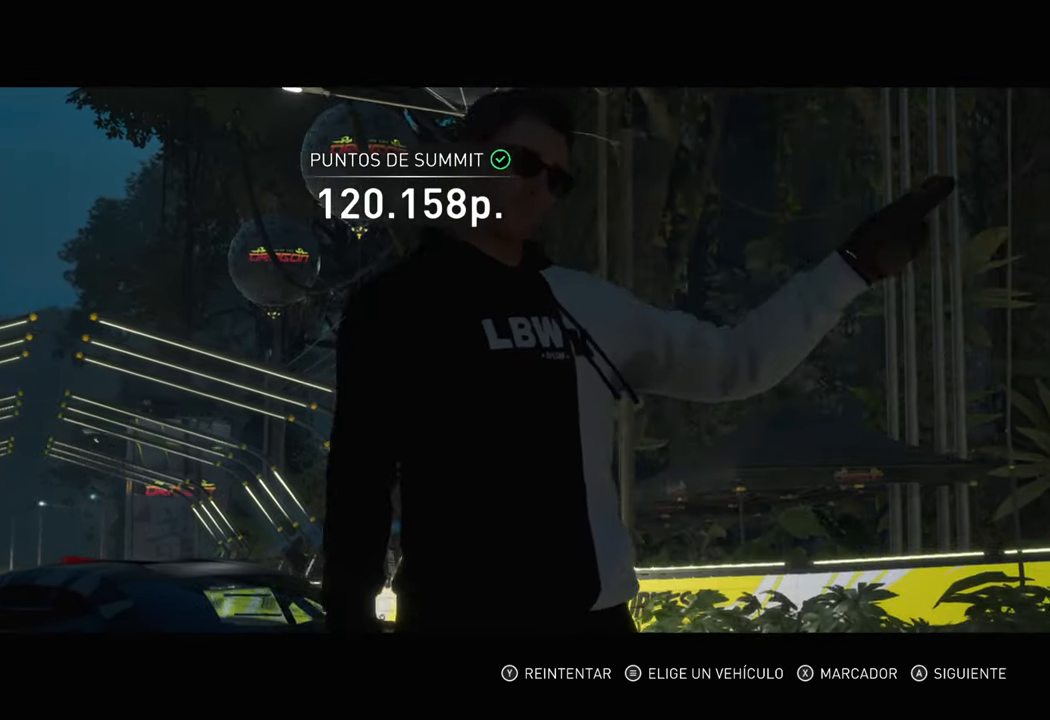
Gameplay with a controller (Xbox layout); each line is a JSON object with the inputs held at the frame after it. "events" lists button and stick changes between this image and that frame as [ms after this image, input, new state], when the widget could be followed in between.
{"buttons": [], "left_stick": "center", "right_stick": "center", "events": [[250, "X", "down"], [433, "X", "up"]]}
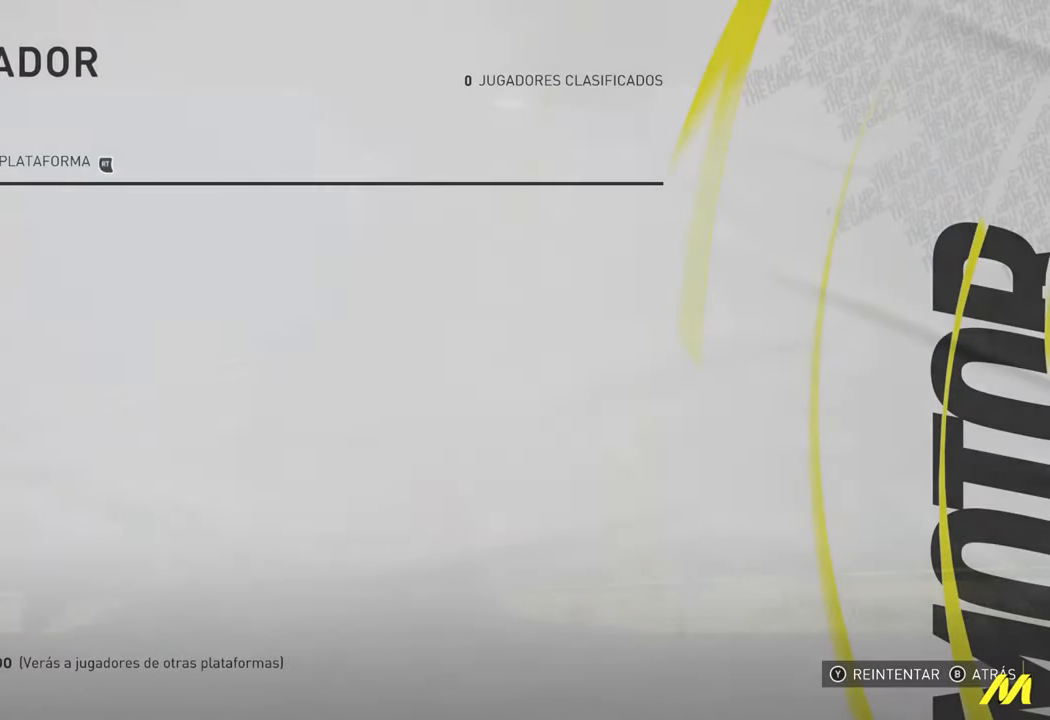
{"buttons": [], "left_stick": "center", "right_stick": "center", "events": []}
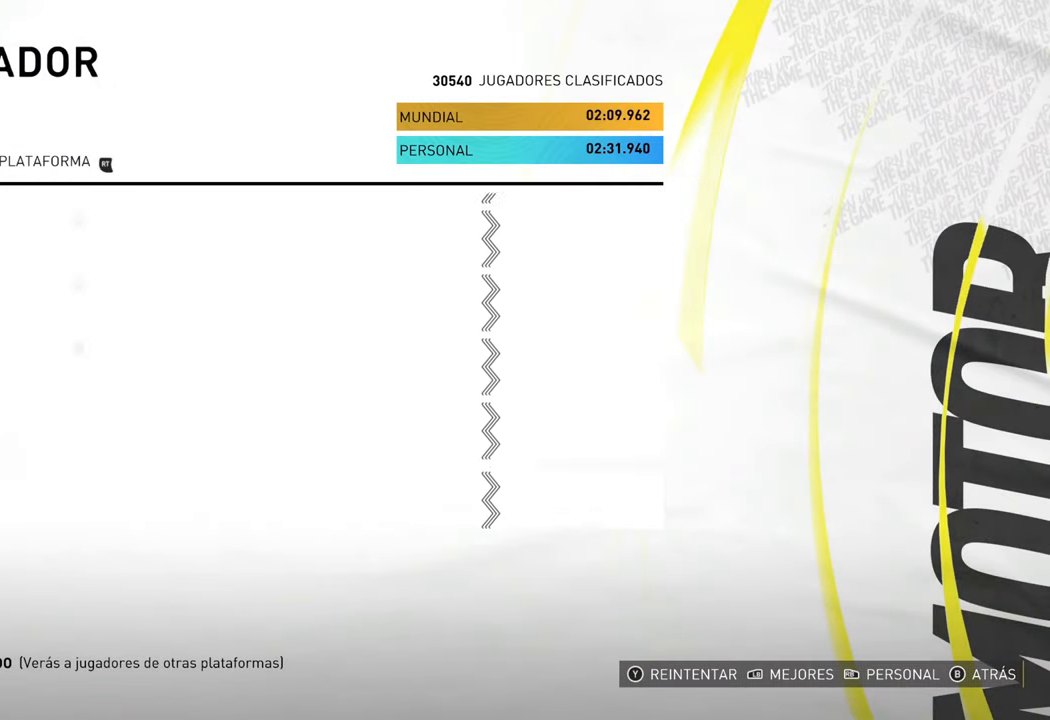
{"buttons": [], "left_stick": "center", "right_stick": "center", "events": []}
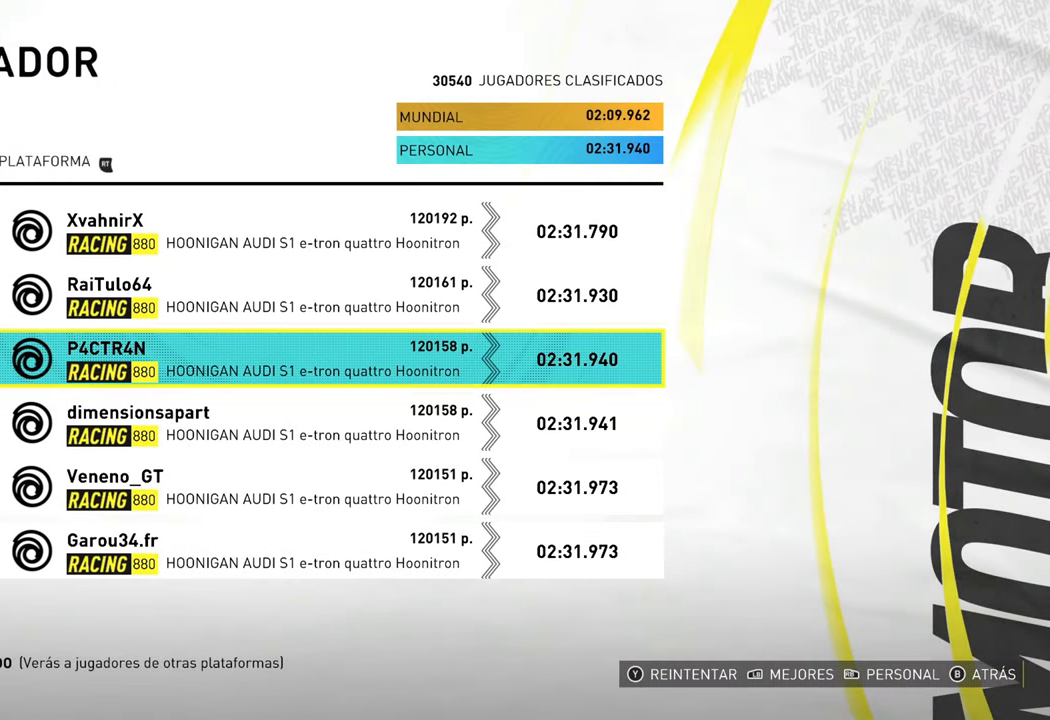
{"buttons": [], "left_stick": "center", "right_stick": "center", "events": []}
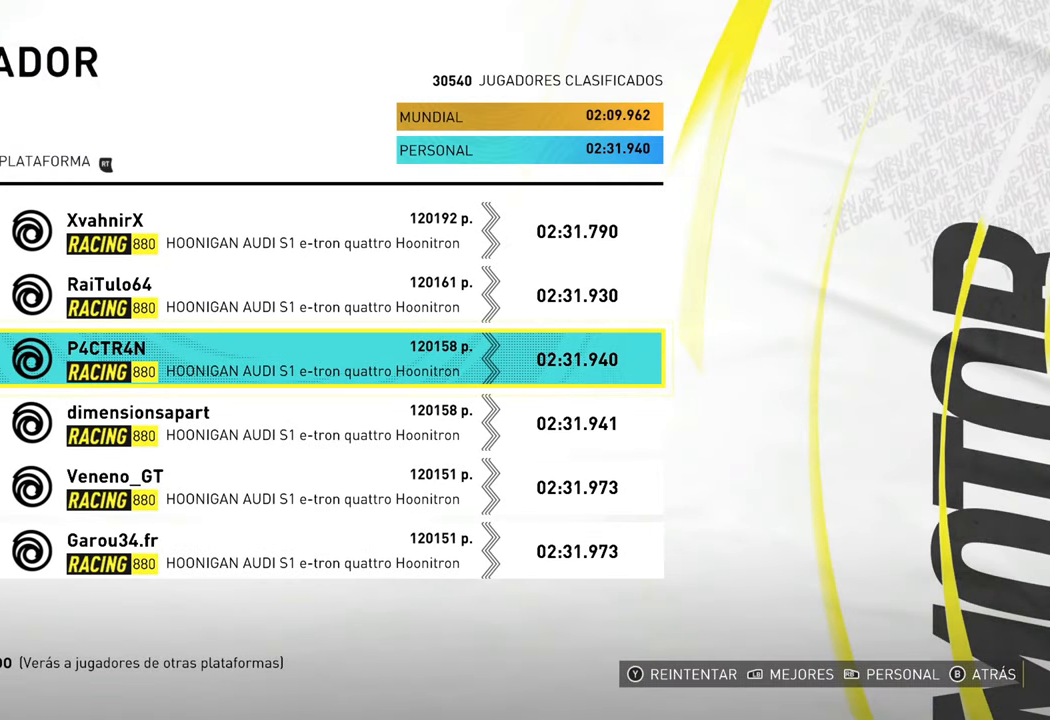
{"buttons": [], "left_stick": "center", "right_stick": "center", "events": []}
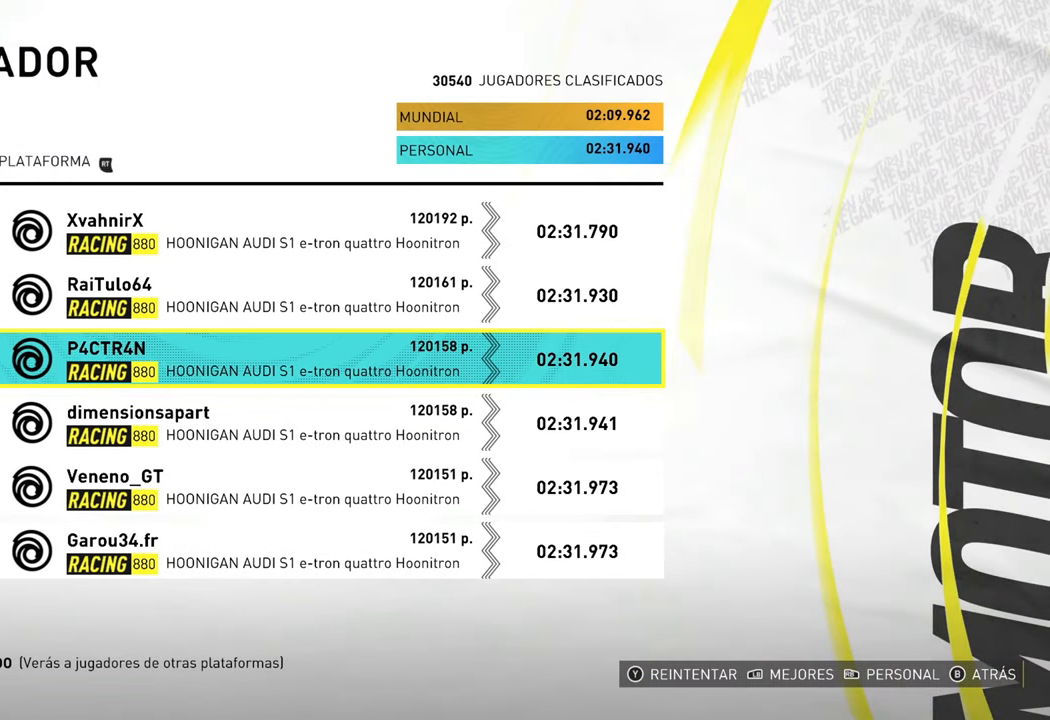
{"buttons": ["R1"], "left_stick": "center", "right_stick": "center", "events": [[383, "R1", "down"]]}